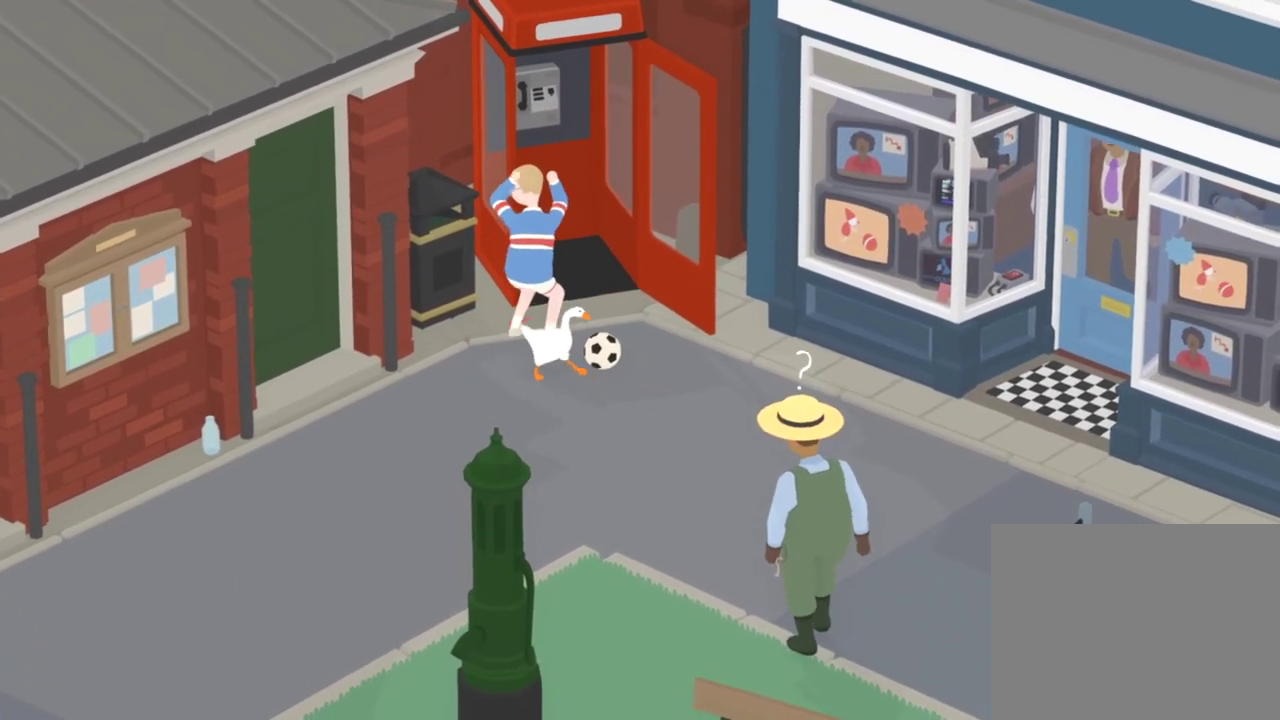
Gameplay with a controller (Xbox layout); each line is a JSON object with the inputs held at the frame after it (dt_ms = milliseconds from this image to that frame). "events" lists button and stick changes between this image and that frame as [ms after this image, input, new state], when the widget could be followed in between. Not read: L1 L3 R1 R3 X.
{"dt_ms": 801, "buttons": ["A"], "left_stick": "down-right", "events": [[150, "left_stick", "down"], [333, "left_stick", "down-right"]]}
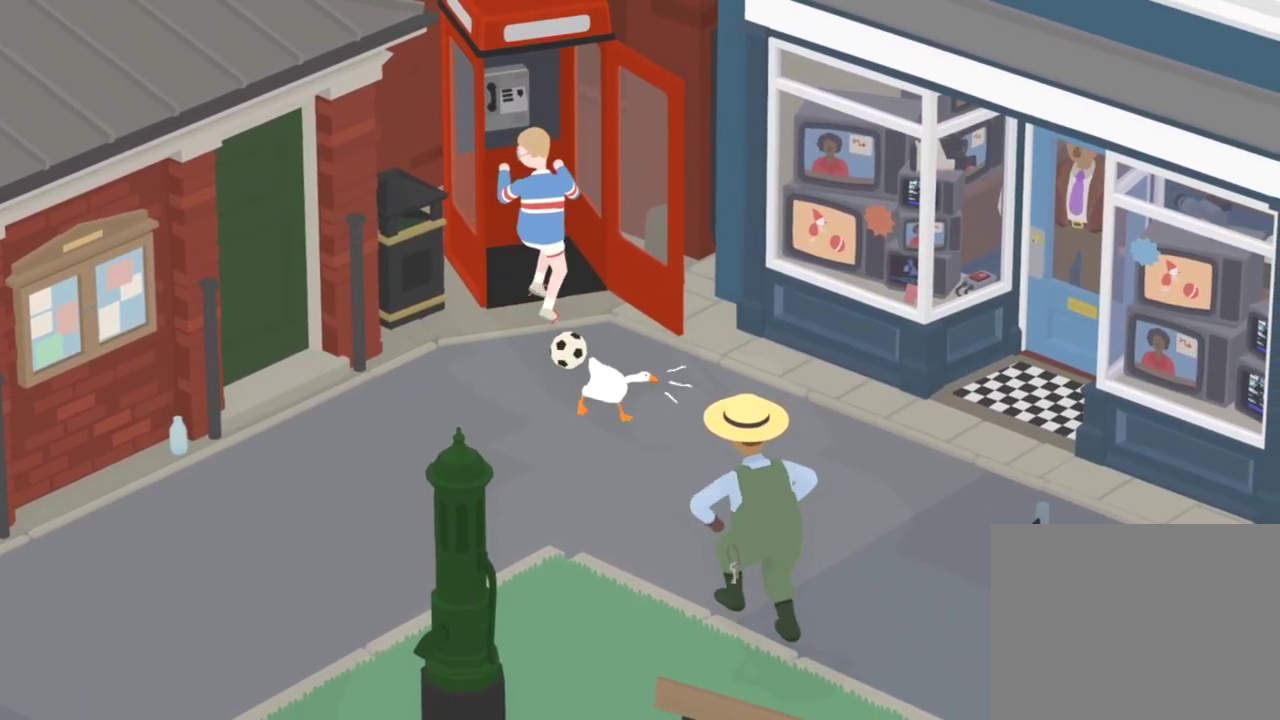
{"dt_ms": 300, "buttons": ["A"], "left_stick": "down-right", "events": []}
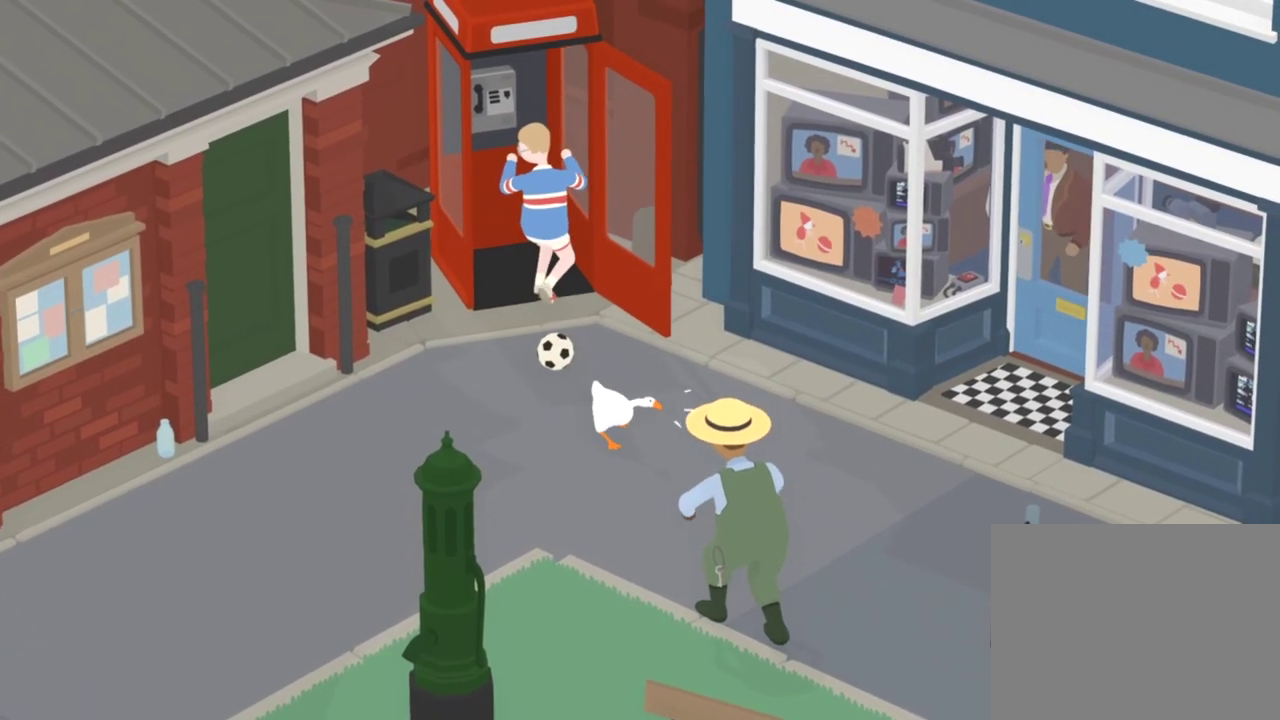
{"dt_ms": 500, "buttons": ["A"], "left_stick": "down-right", "events": []}
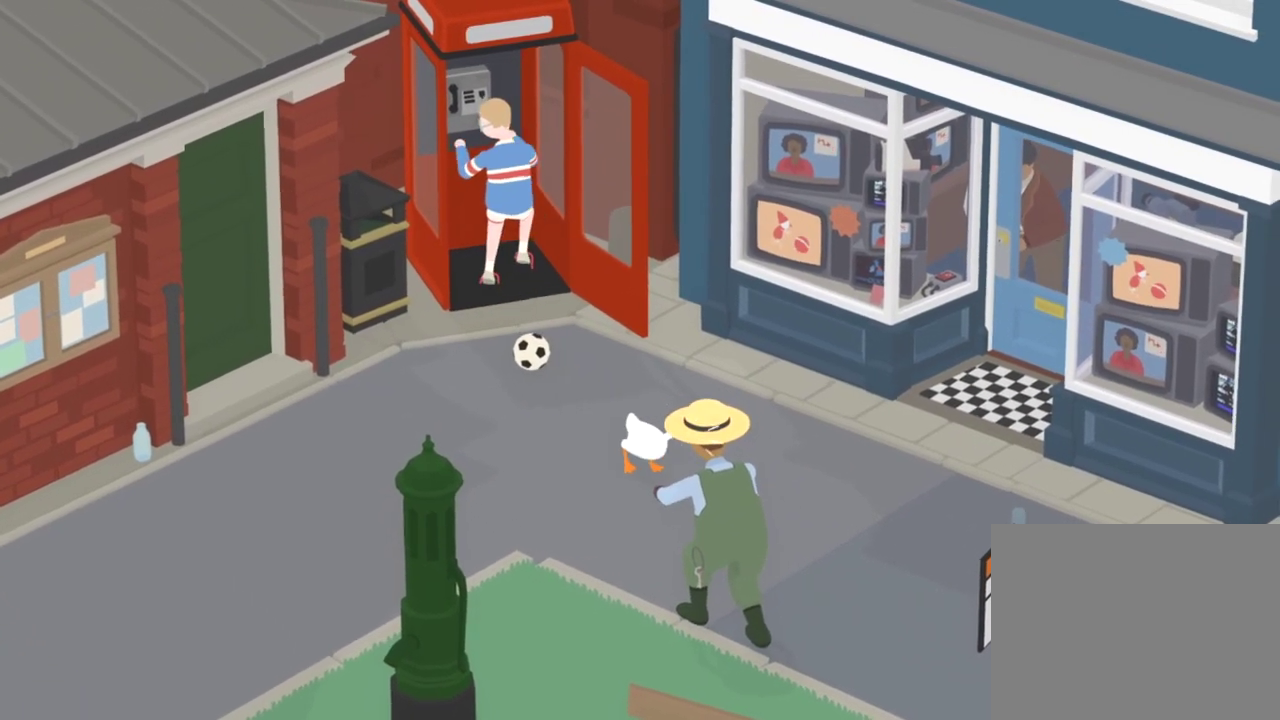
{"dt_ms": 501, "buttons": ["A"], "left_stick": "down-right", "events": []}
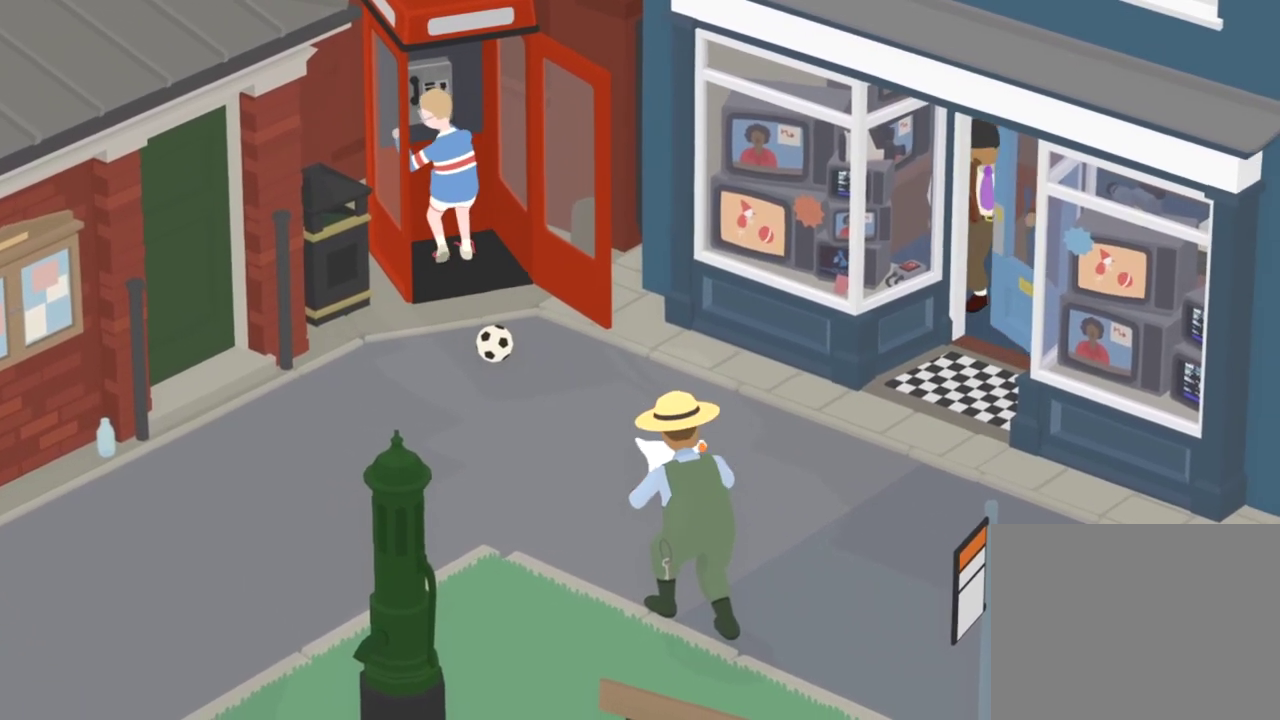
{"dt_ms": 701, "buttons": ["A"], "left_stick": "down-right", "events": []}
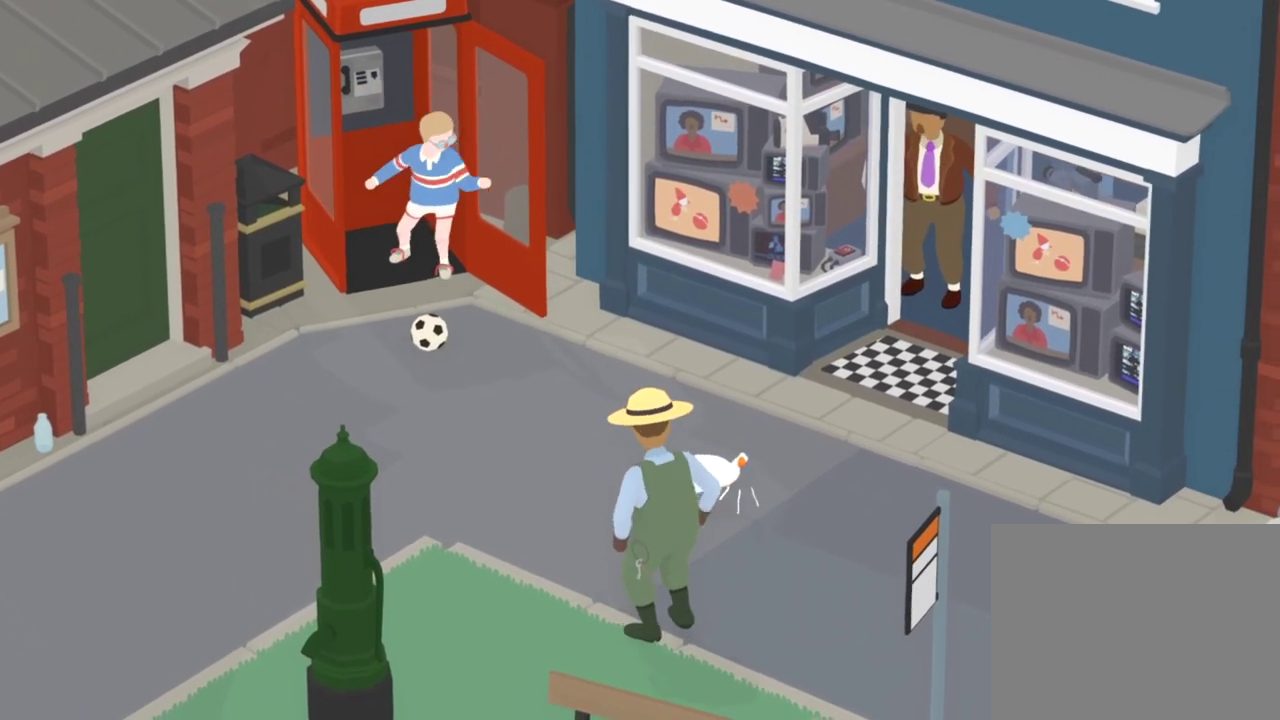
{"dt_ms": 300, "buttons": ["A"], "left_stick": "down-right", "events": []}
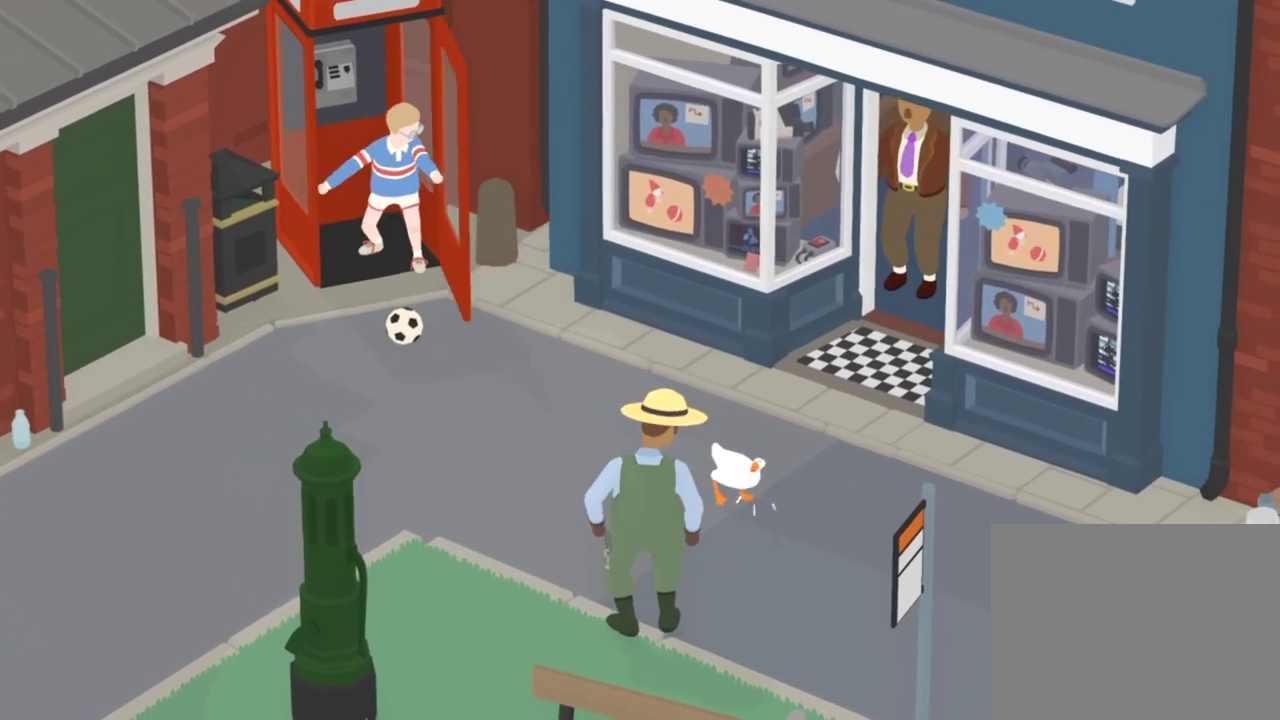
{"dt_ms": 500, "buttons": ["A"], "left_stick": "down", "events": [[300, "left_stick", "down"]]}
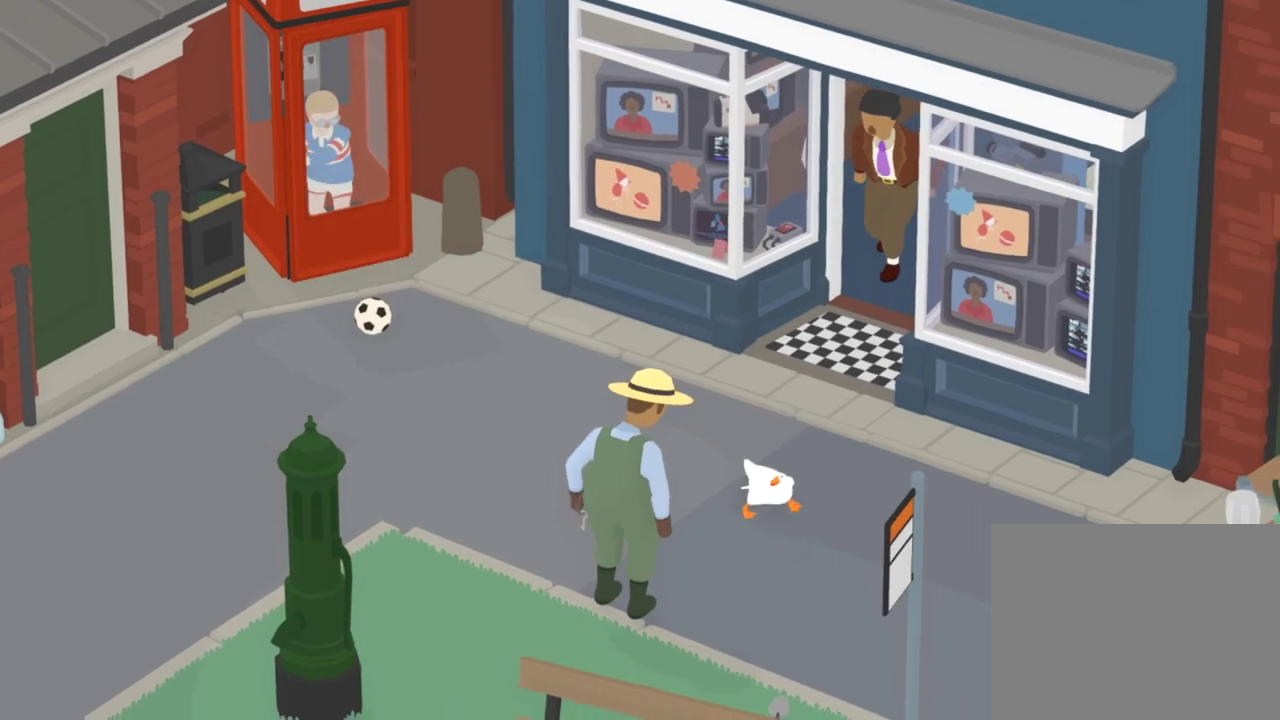
{"dt_ms": 501, "buttons": ["A"], "left_stick": "down"}
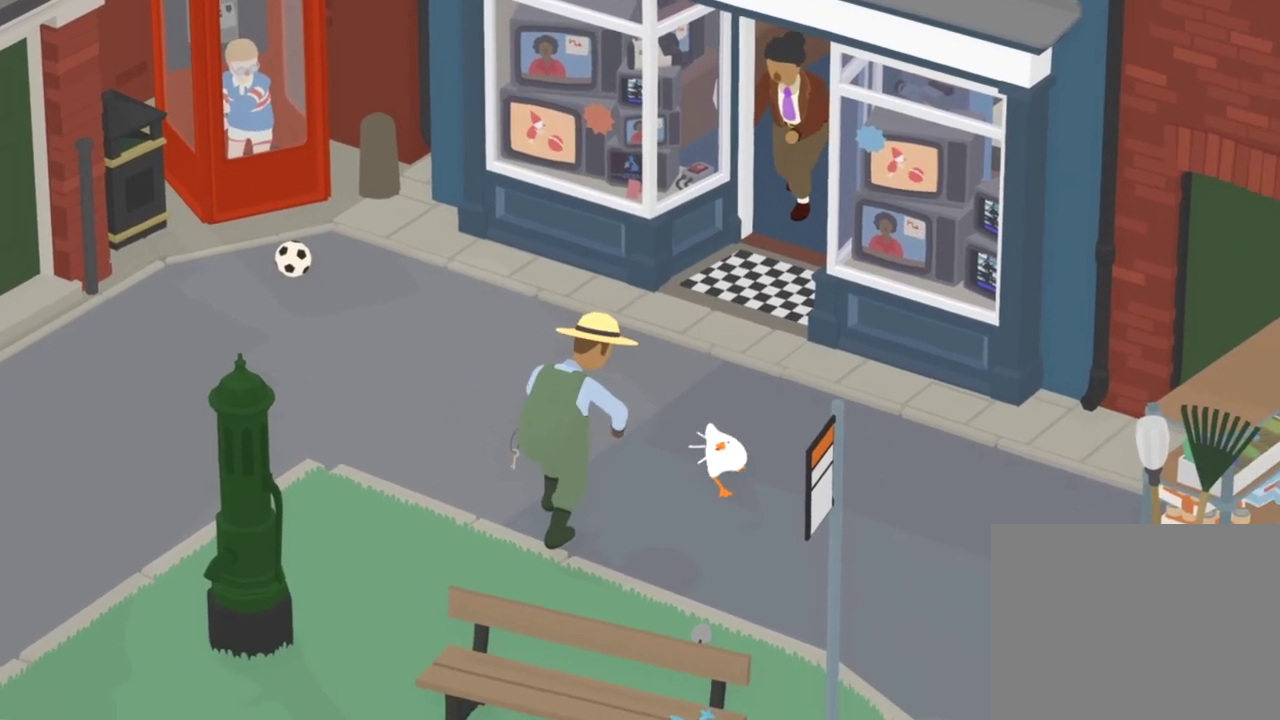
{"dt_ms": 300, "buttons": ["A"], "left_stick": "down"}
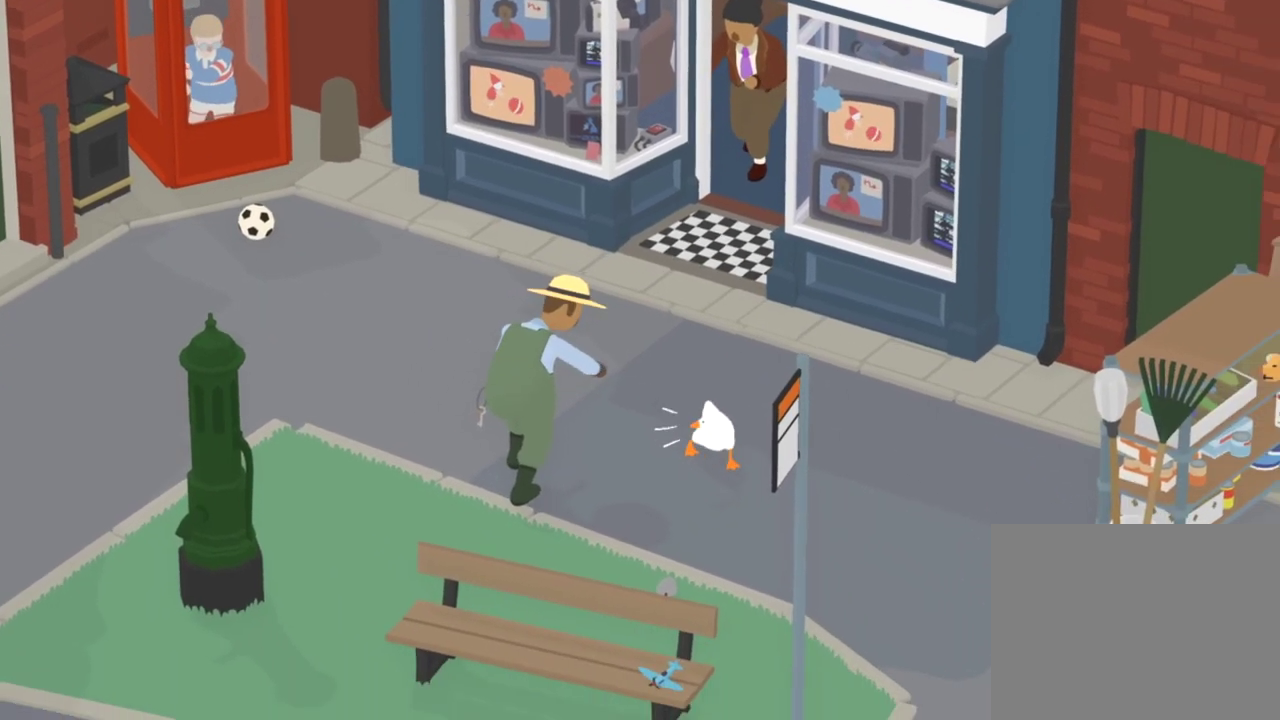
{"dt_ms": 801, "buttons": ["A"], "left_stick": "down-left"}
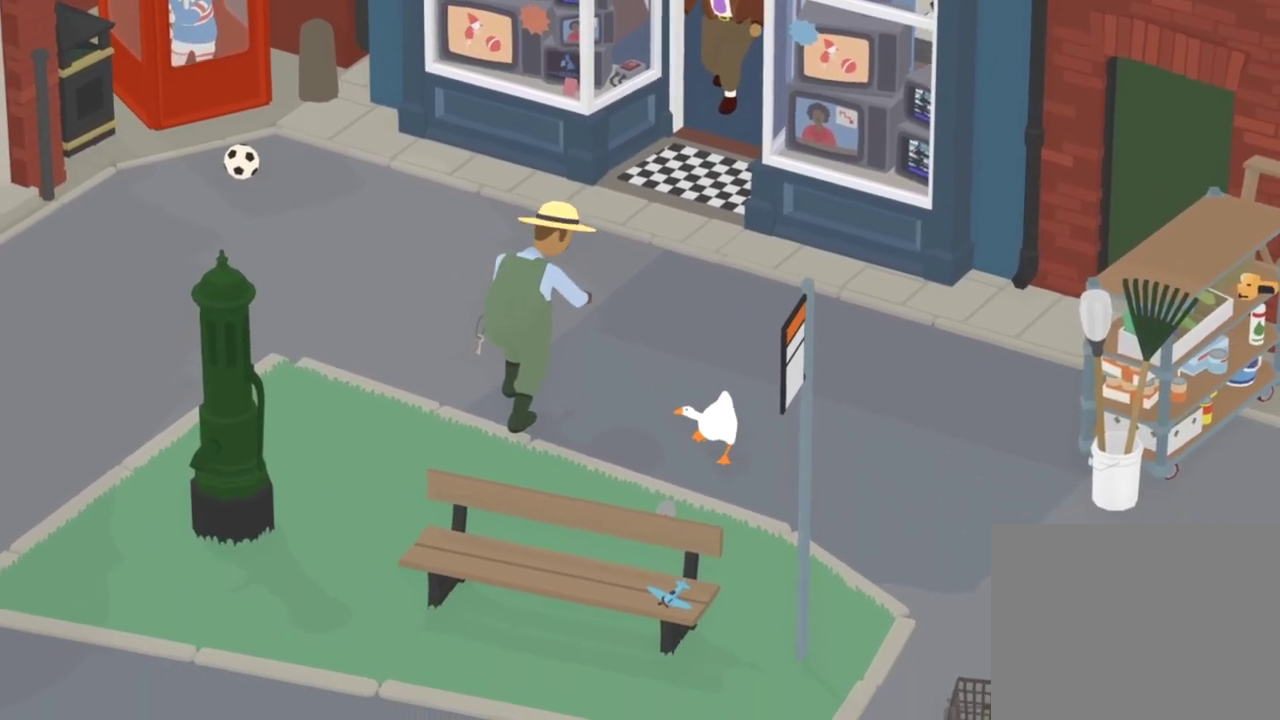
{"dt_ms": 400, "buttons": ["L2"], "left_stick": "down", "events": [[133, "L2", "down"], [284, "A", "up"], [350, "left_stick", "down"]]}
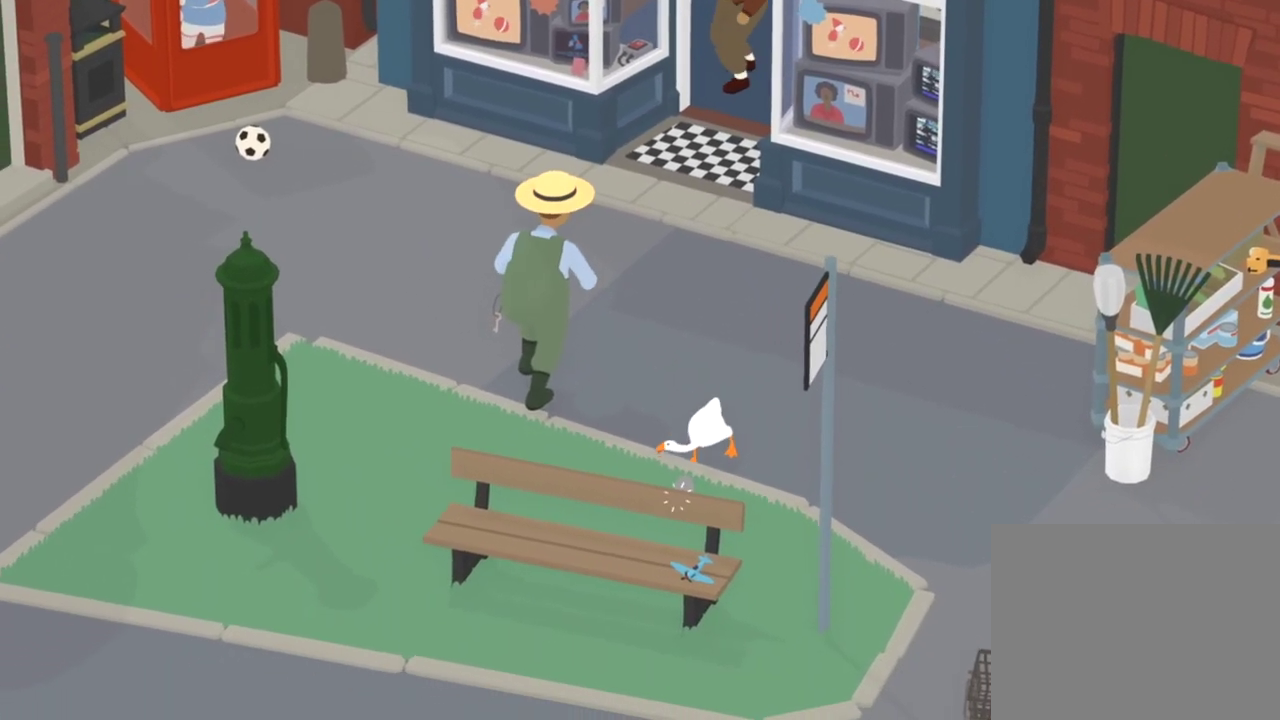
{"dt_ms": 401, "buttons": ["B"], "left_stick": "down-right", "events": [[267, "B", "down"], [284, "left_stick", "down-right"], [367, "L2", "up"]]}
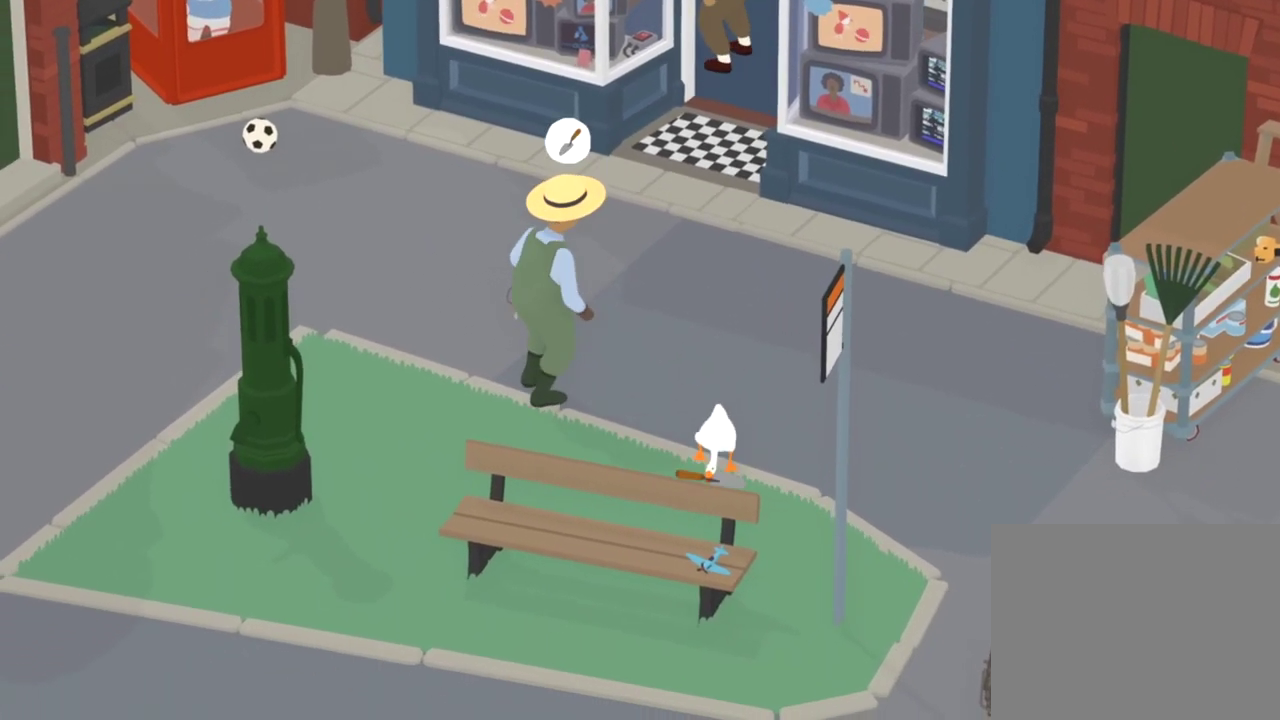
{"dt_ms": 801, "buttons": ["A"], "left_stick": "right", "events": [[16, "B", "up"], [16, "left_stick", "right"], [100, "A", "down"]]}
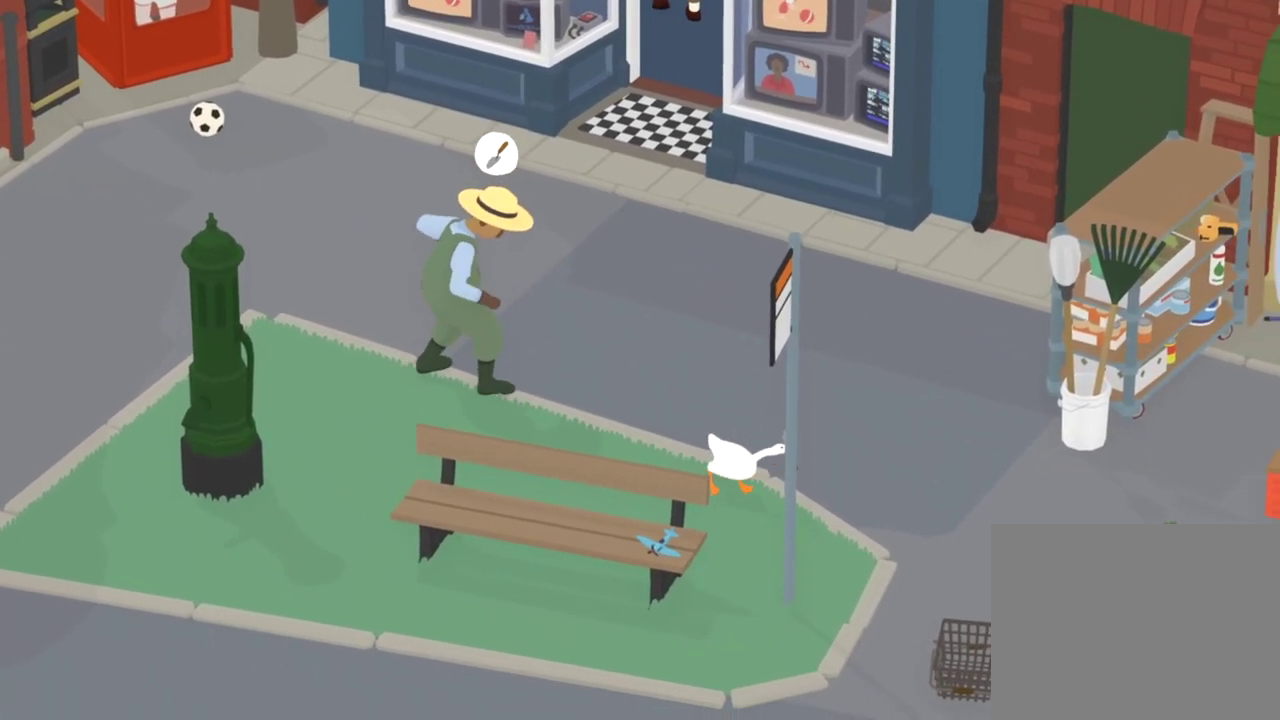
{"dt_ms": 300, "buttons": ["A"], "left_stick": "right", "events": []}
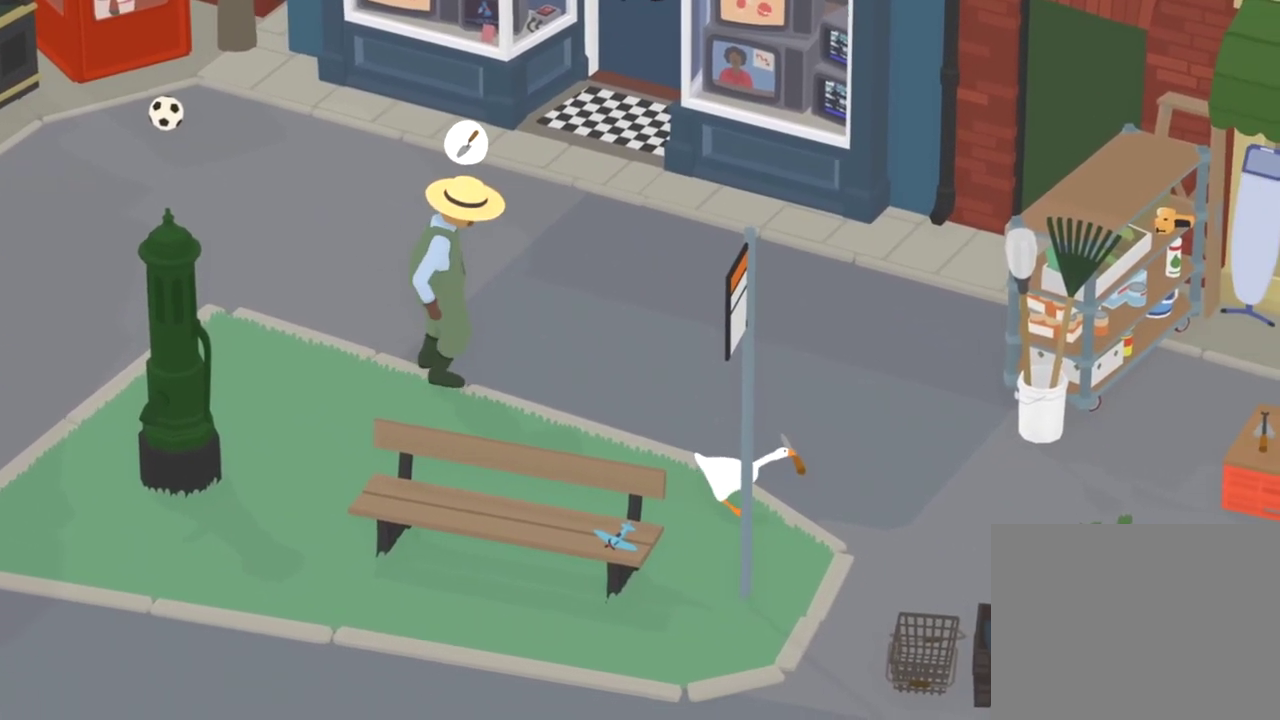
{"dt_ms": 500, "buttons": ["A"], "left_stick": "right", "events": []}
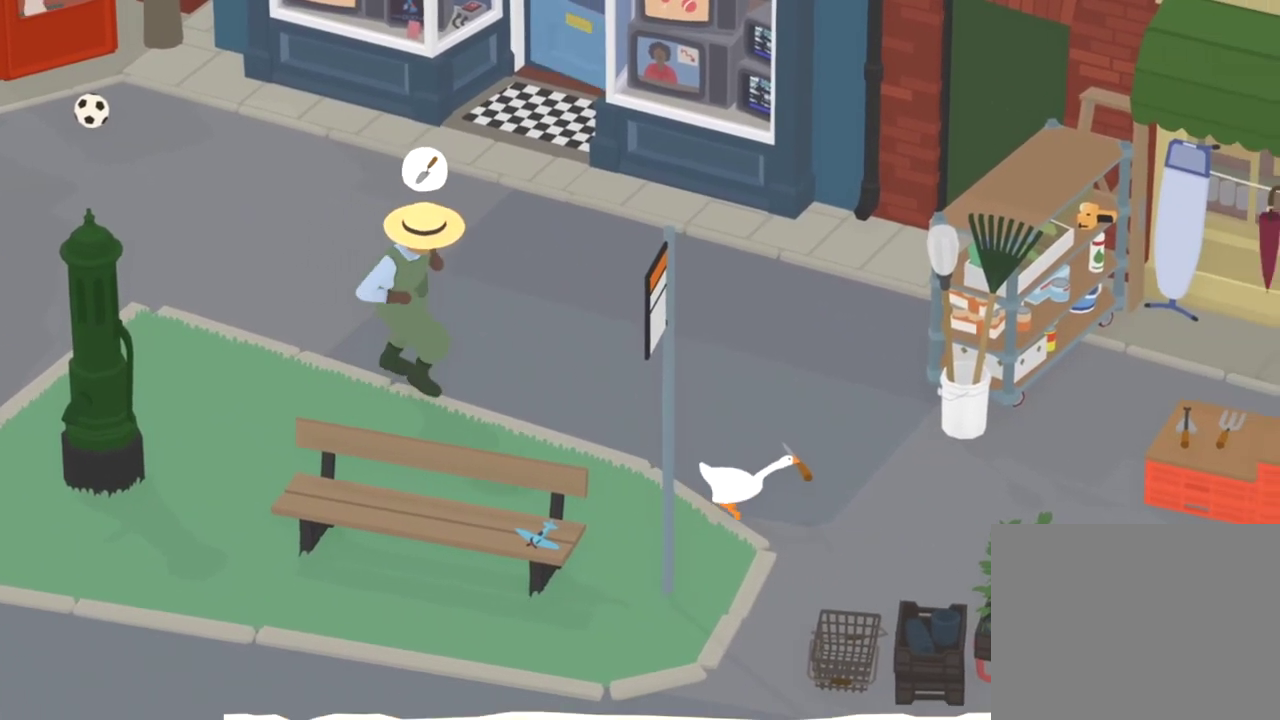
{"dt_ms": 501, "buttons": ["A"], "left_stick": "right", "events": []}
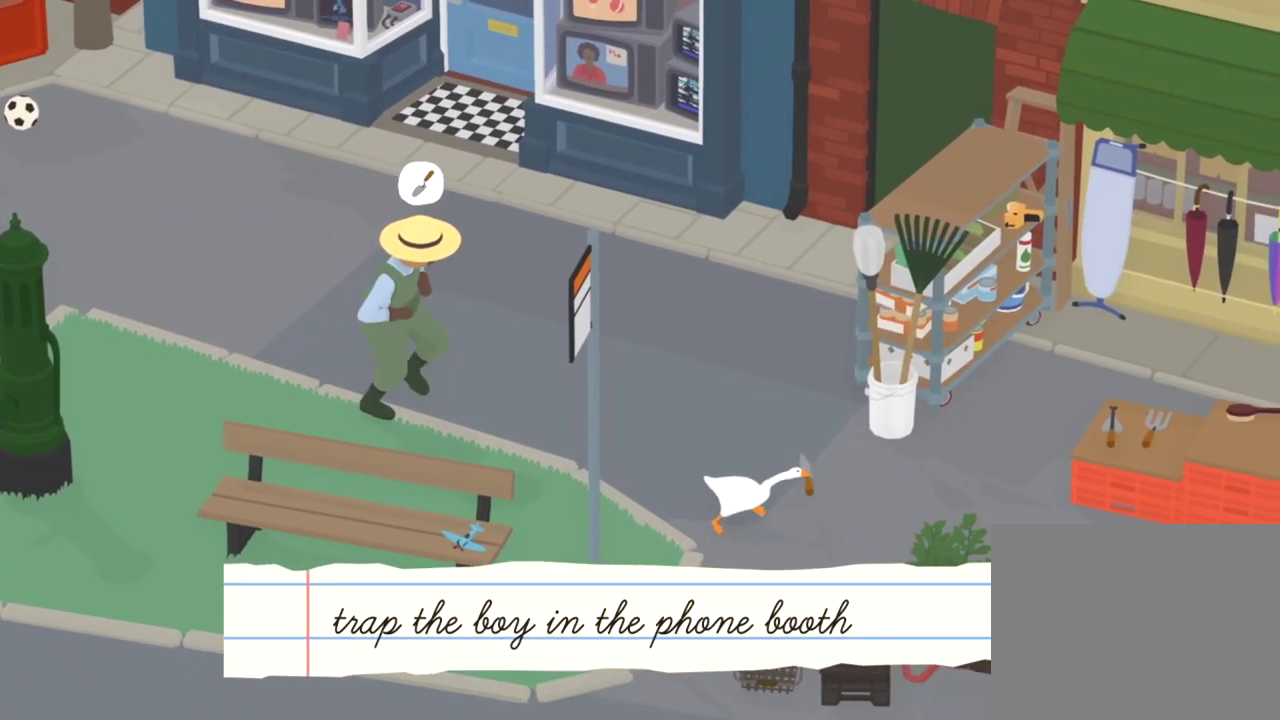
{"dt_ms": 300, "buttons": ["A"], "left_stick": "right", "events": []}